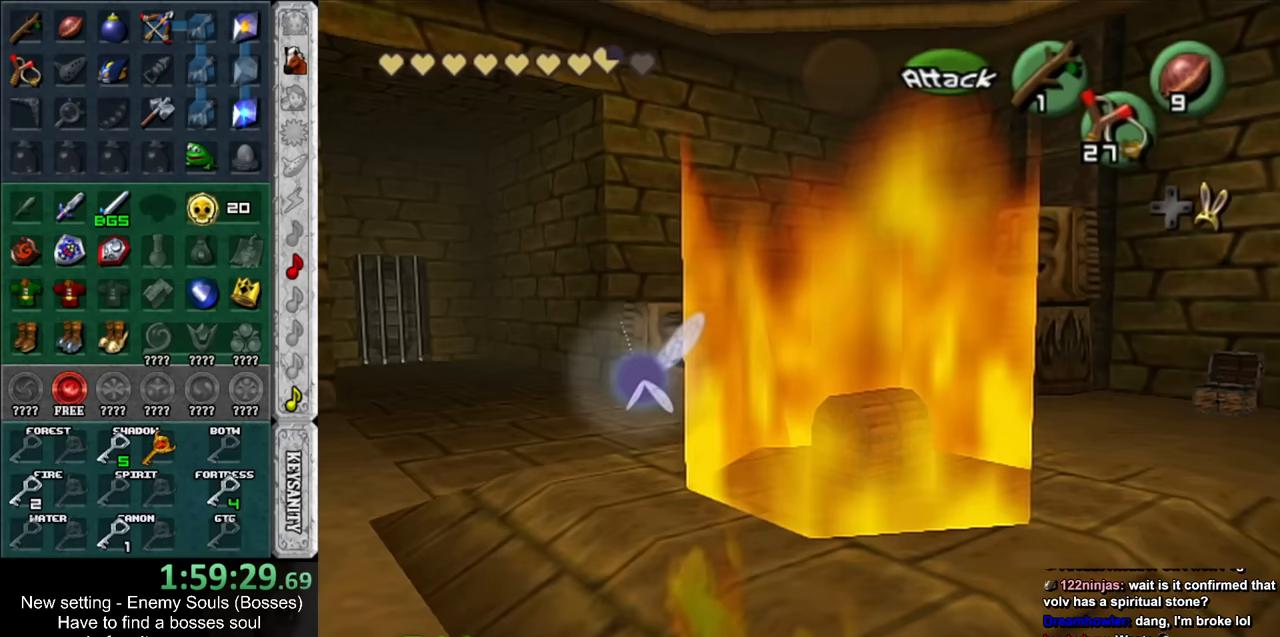
Gameplay with a controller (Nintendo layout); each line is a JSON object with the inputs held at the frame after it. "events" lists button and stick changes between this image and that frame as [ms after this image, input, new state], when the widget could be followed in between. Not read: L3 R3.
{"buttons": [], "left_stick": "up", "right_stick": "center", "events": [[267, "left_stick", "up-right"], [367, "left_stick", "up"]]}
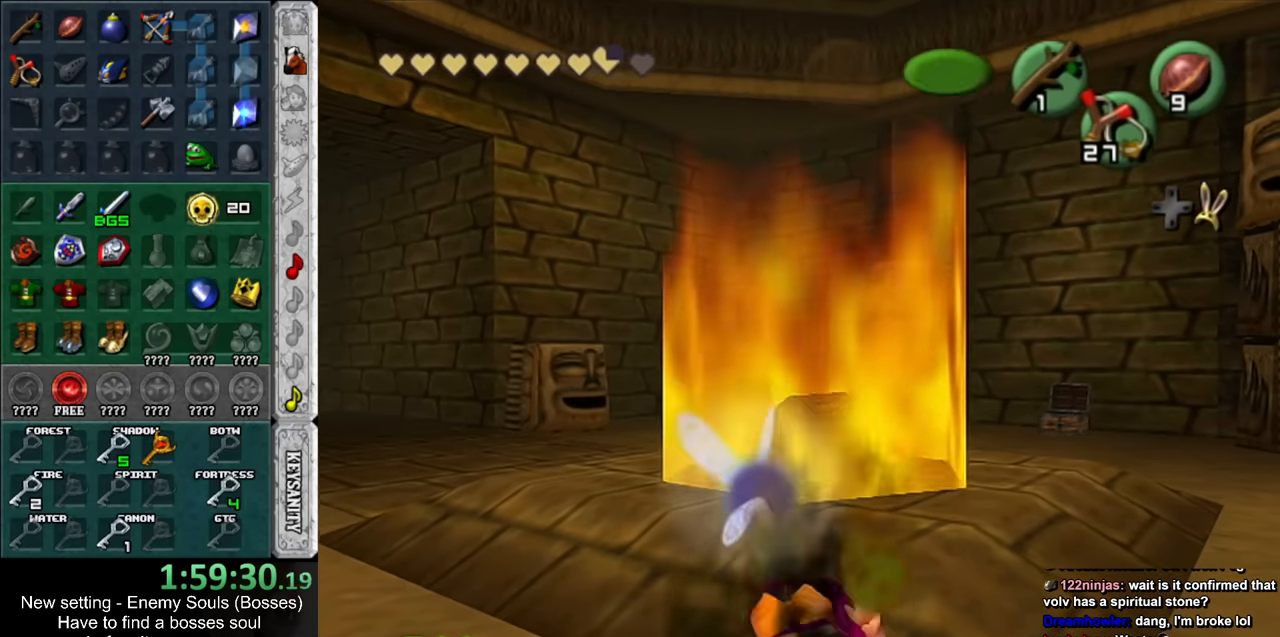
{"buttons": [], "left_stick": "up", "right_stick": "center", "events": []}
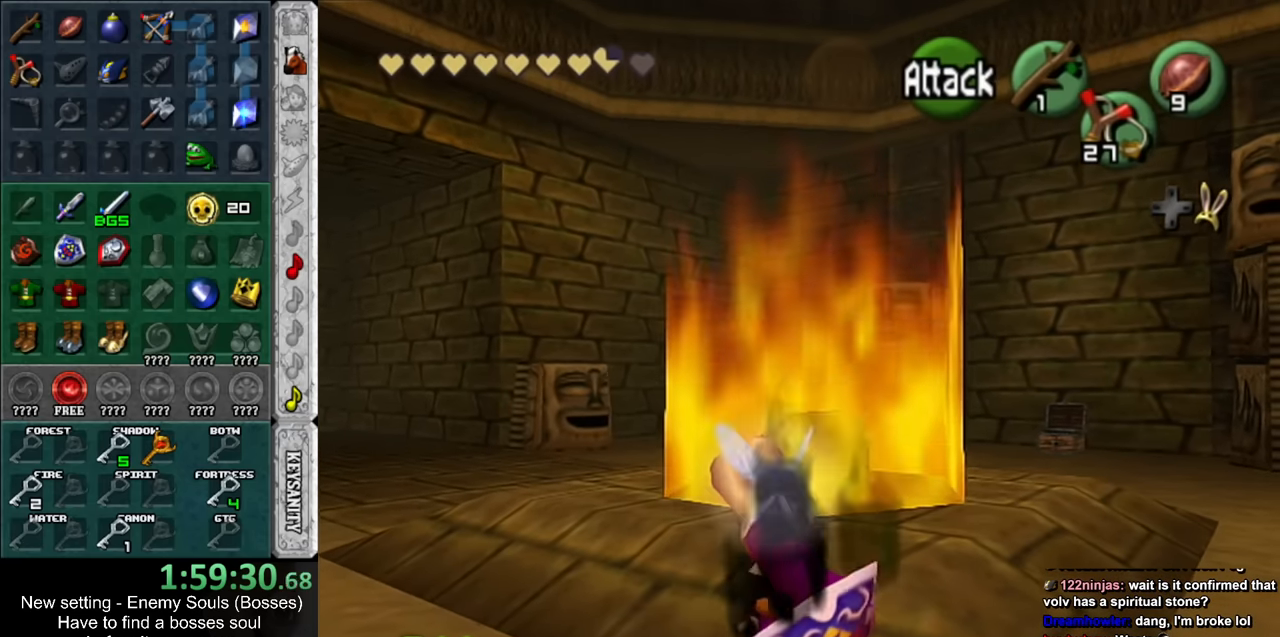
{"buttons": [], "left_stick": "up-right", "right_stick": "center", "events": [[234, "left_stick", "up-right"]]}
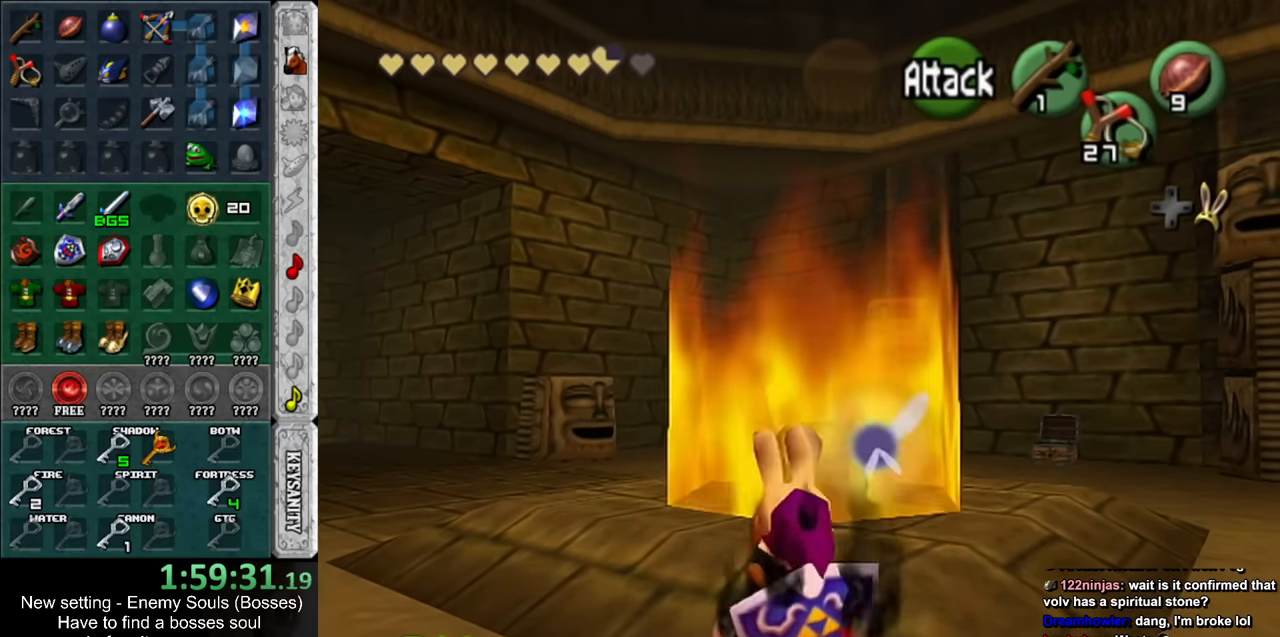
{"buttons": [], "left_stick": "up", "right_stick": "center", "events": [[84, "left_stick", "up"], [234, "A", "down"], [300, "A", "up"], [384, "A", "down"], [450, "A", "up"]]}
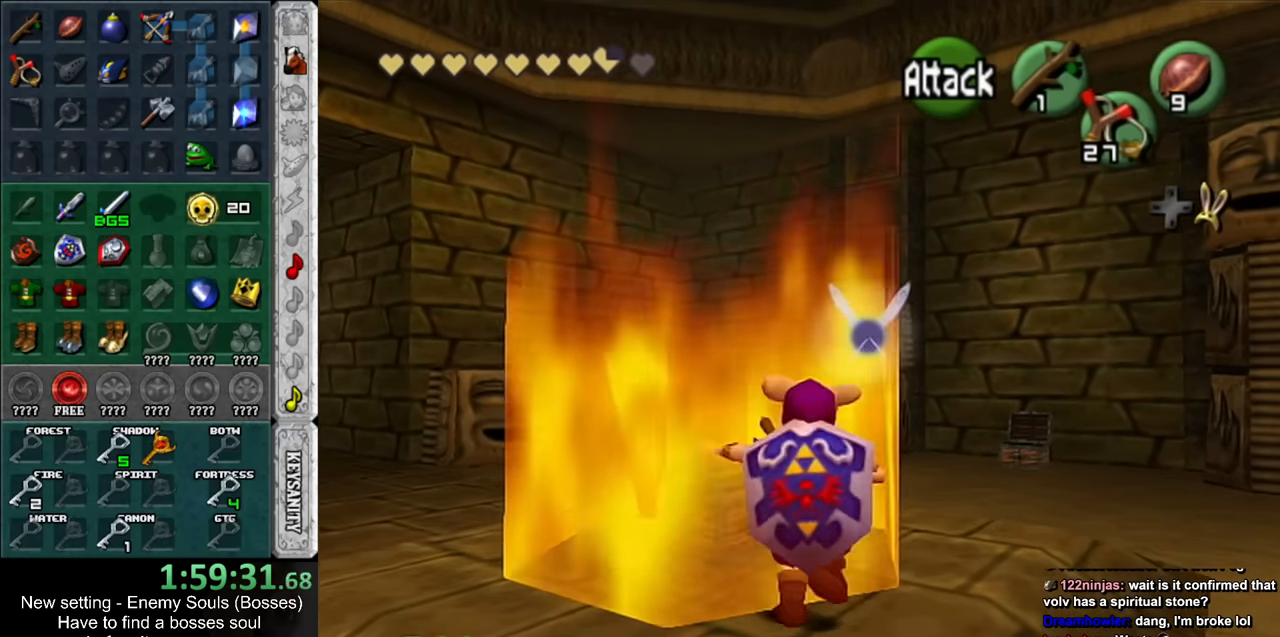
{"buttons": [], "left_stick": "center", "right_stick": "center", "events": [[17, "A", "down"], [117, "A", "up"], [150, "left_stick", "center"], [167, "A", "down"], [267, "A", "up"], [334, "A", "down"], [417, "A", "up"]]}
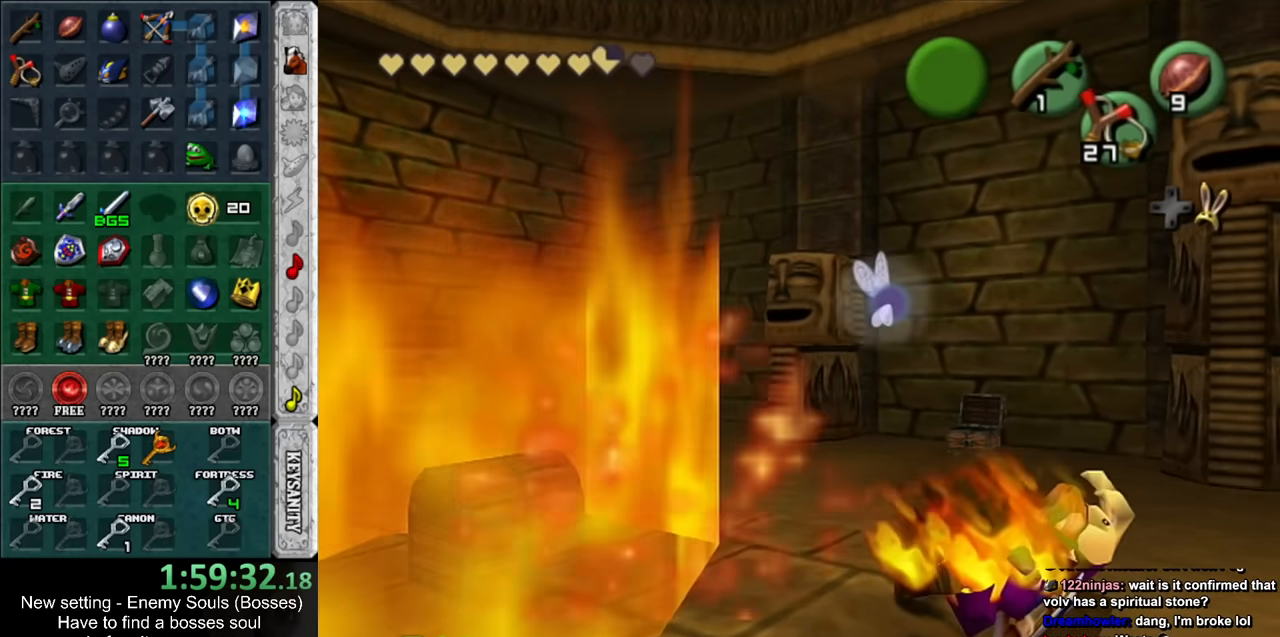
{"buttons": [], "left_stick": "center", "right_stick": "center", "events": [[134, "L1", "down"], [384, "L1", "up"]]}
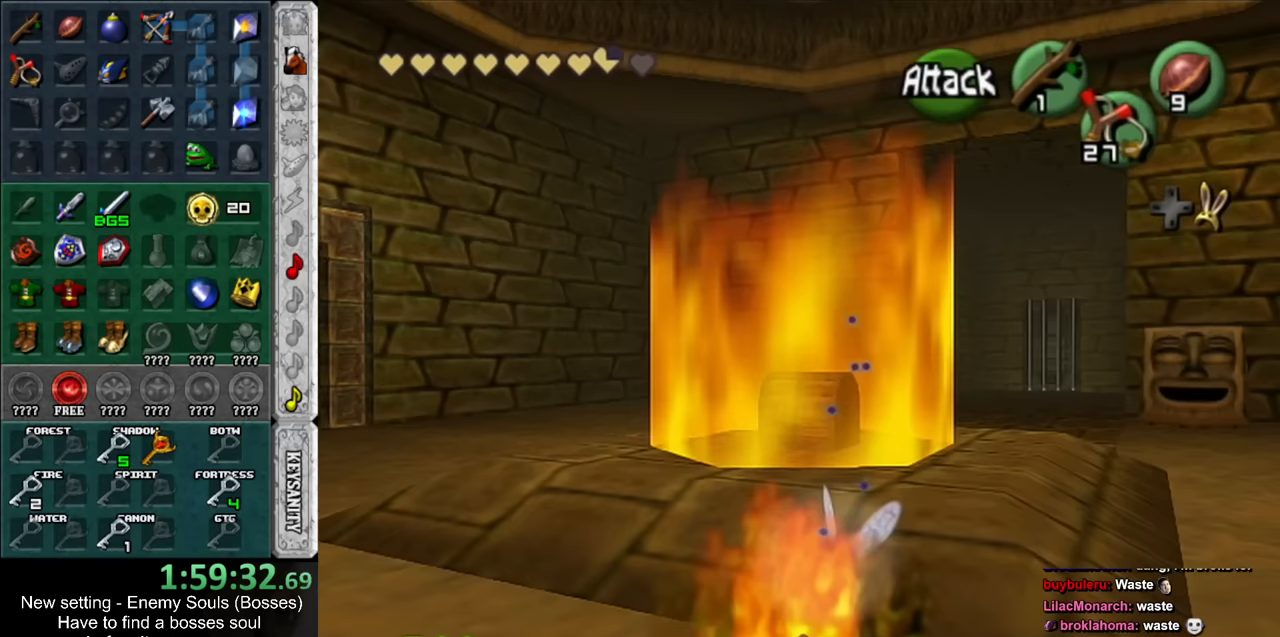
{"buttons": [], "left_stick": "up", "right_stick": "center", "events": [[150, "left_stick", "up"]]}
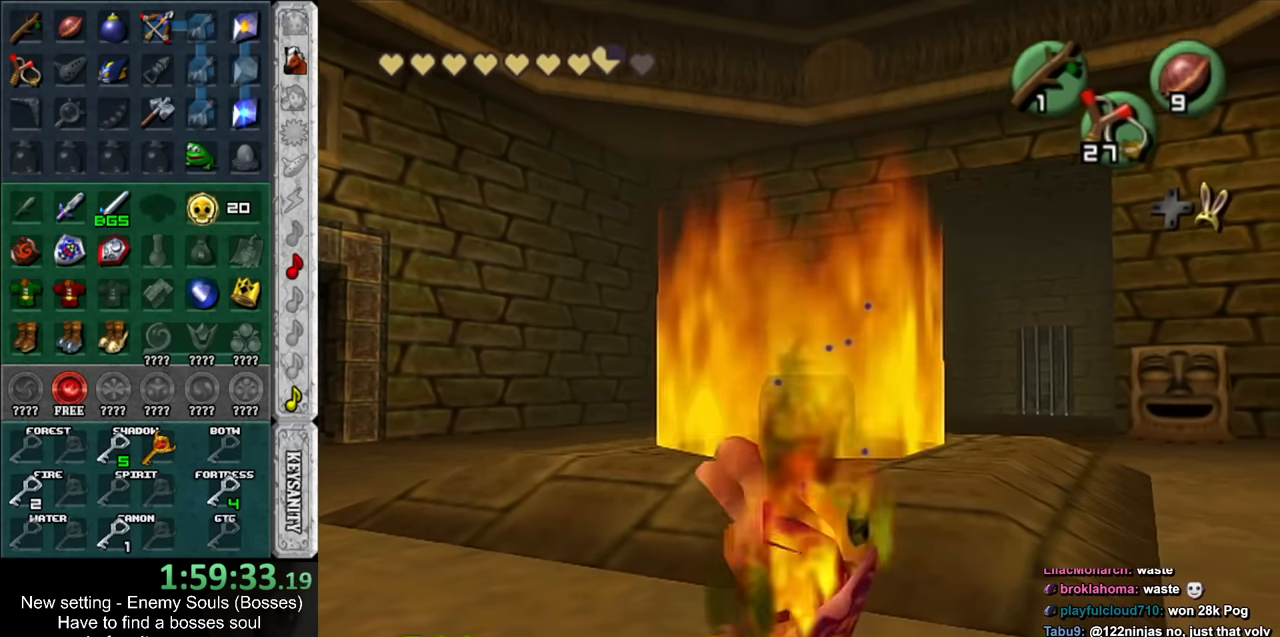
{"buttons": [], "left_stick": "up", "right_stick": "center", "events": []}
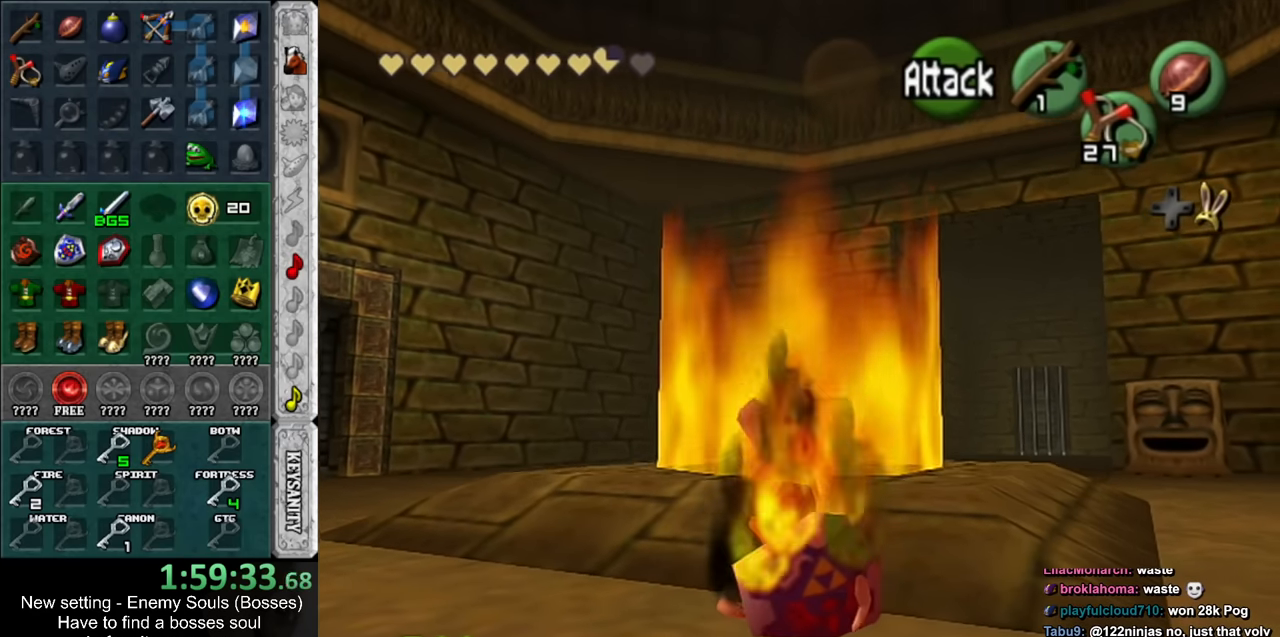
{"buttons": ["A"], "left_stick": "up", "right_stick": "center", "events": [[450, "A", "down"]]}
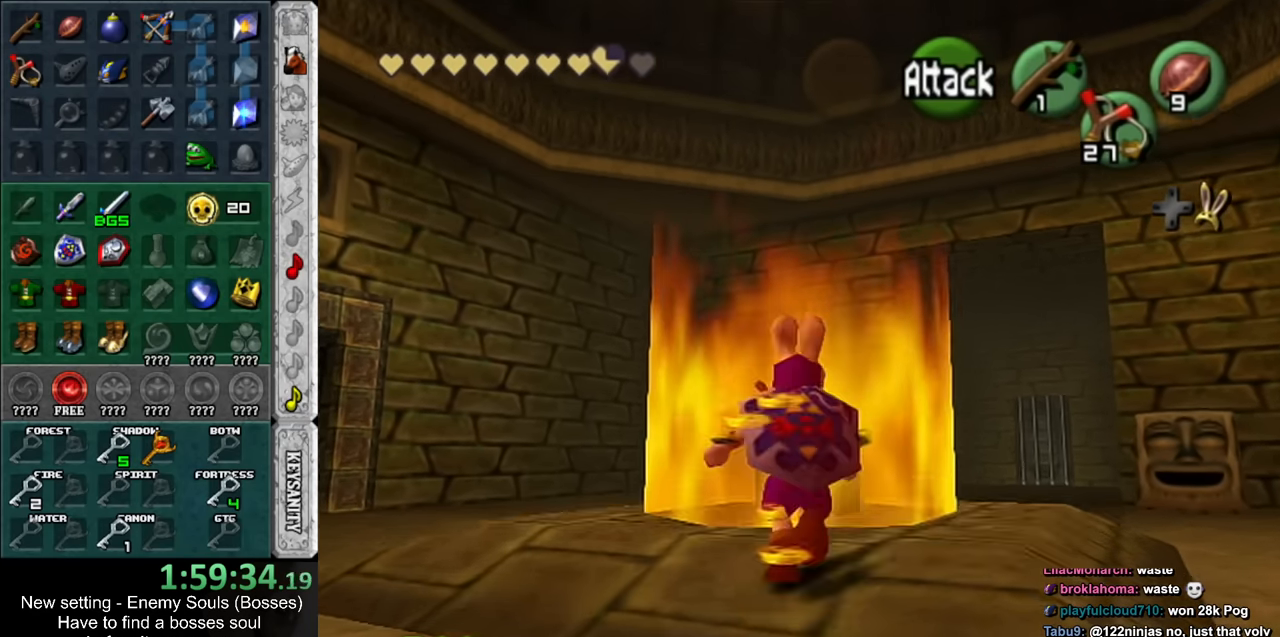
{"buttons": [], "left_stick": "up", "right_stick": "center", "events": [[17, "A", "up"], [84, "A", "down"], [134, "A", "up"], [234, "A", "down"], [300, "A", "up"], [384, "A", "down"], [450, "A", "up"]]}
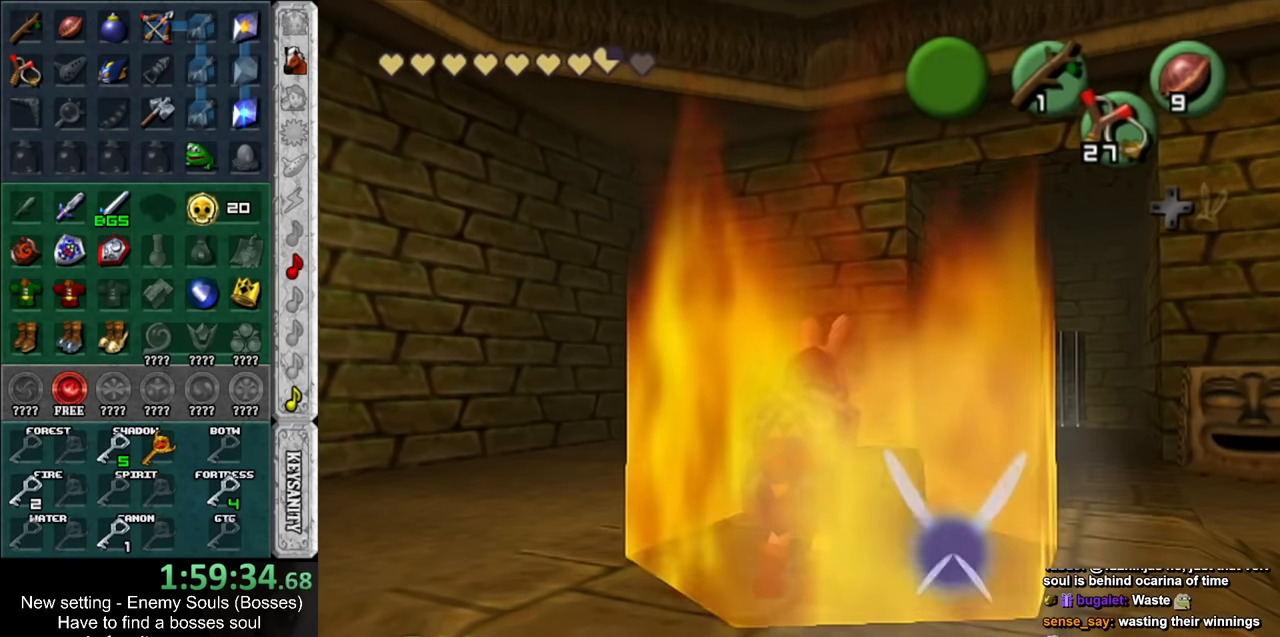
{"buttons": [], "left_stick": "center", "right_stick": "center", "events": [[50, "A", "down"], [150, "A", "up"], [150, "left_stick", "center"]]}
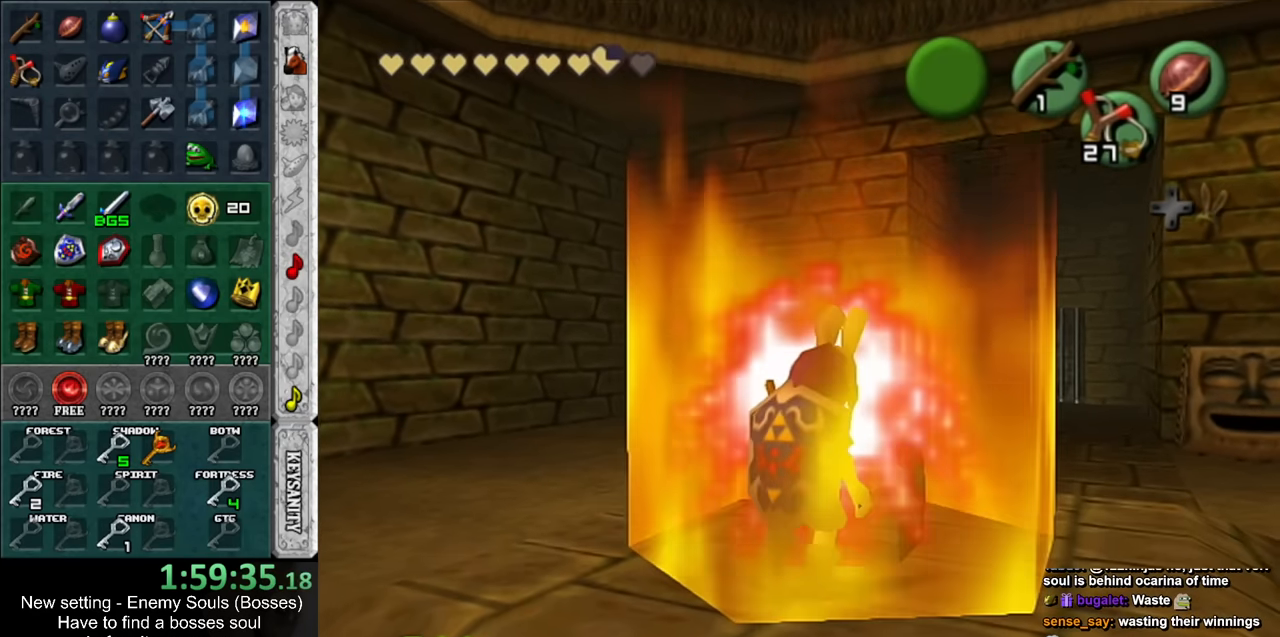
{"buttons": [], "left_stick": "center", "right_stick": "center", "events": []}
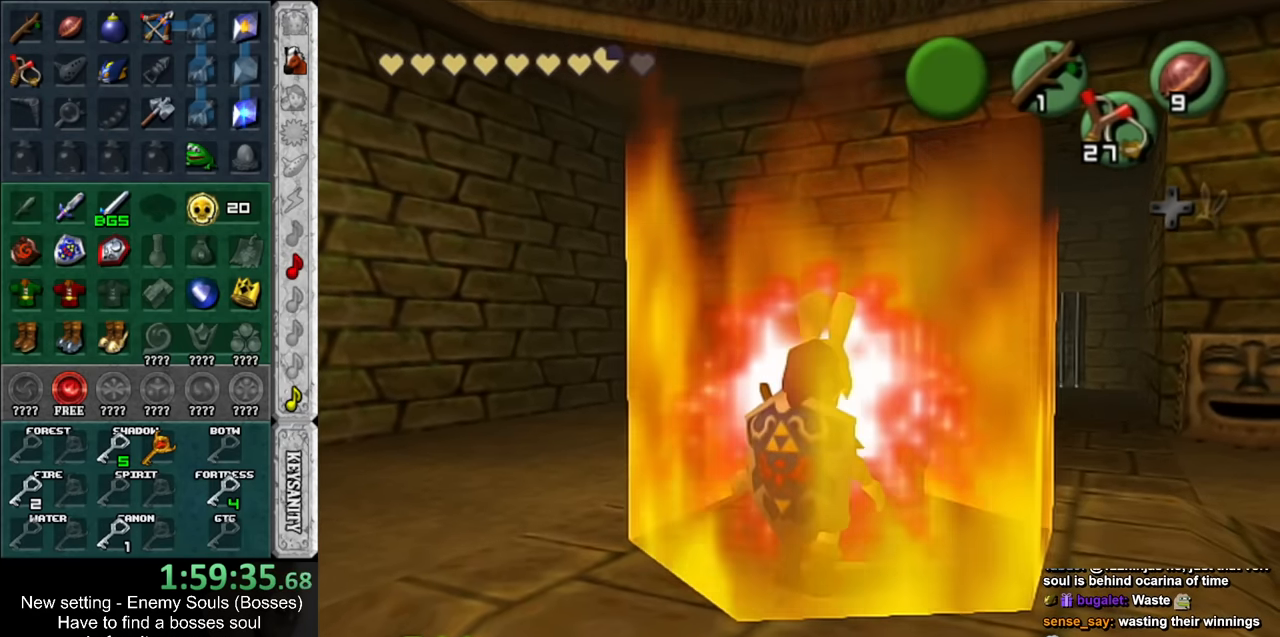
{"buttons": [], "left_stick": "center", "right_stick": "center", "events": []}
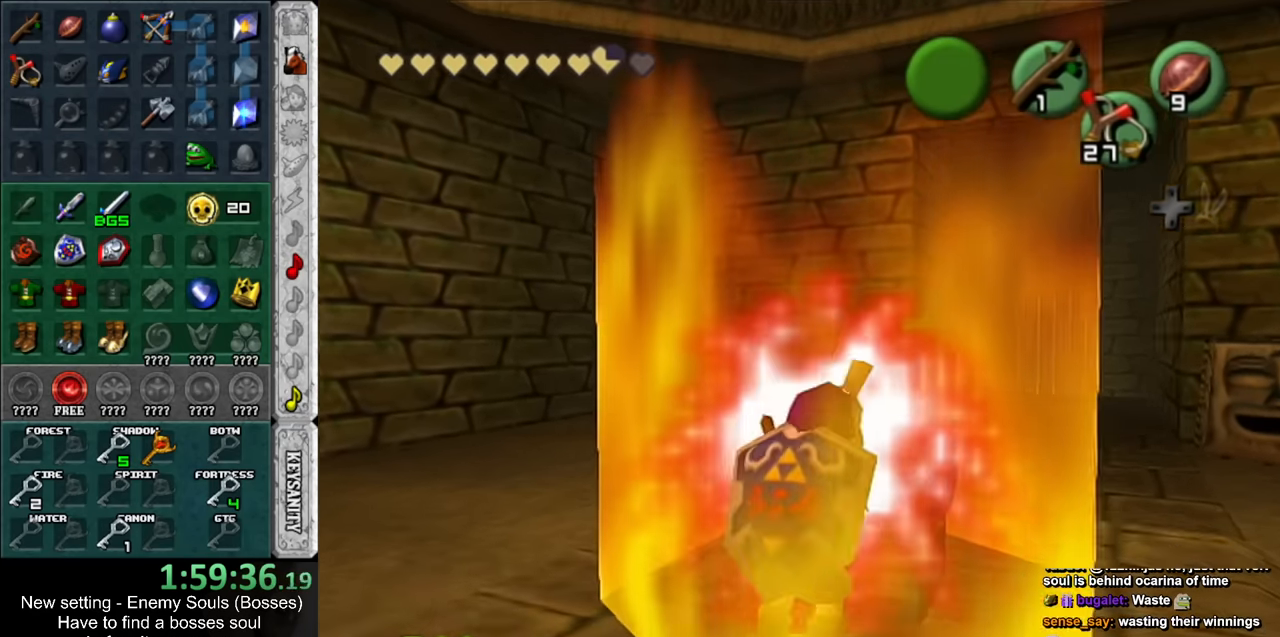
{"buttons": [], "left_stick": "center", "right_stick": "center", "events": [[400, "A", "down"], [400, "B", "down"], [450, "A", "up"], [450, "B", "up"]]}
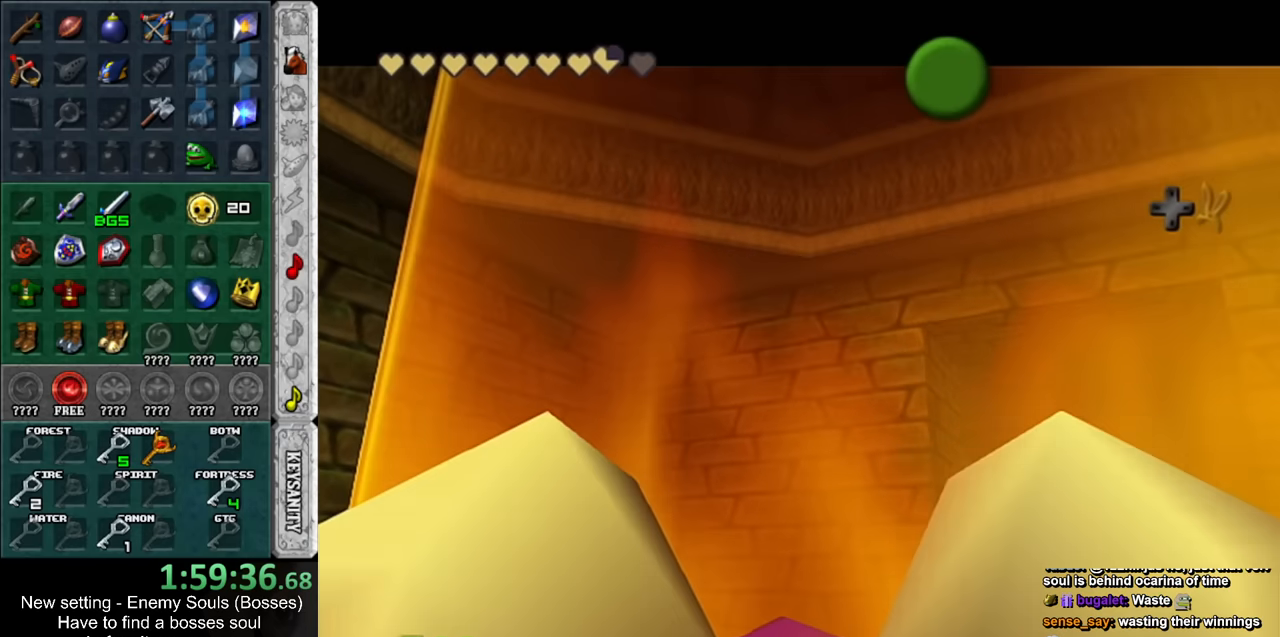
{"buttons": [], "left_stick": "center", "right_stick": "center", "events": [[50, "B", "down"], [84, "A", "down"], [134, "A", "up"], [134, "B", "up"], [234, "A", "down"], [234, "B", "down"], [300, "A", "up"], [300, "B", "up"], [400, "A", "down"], [400, "B", "down"], [450, "A", "up"], [450, "B", "up"]]}
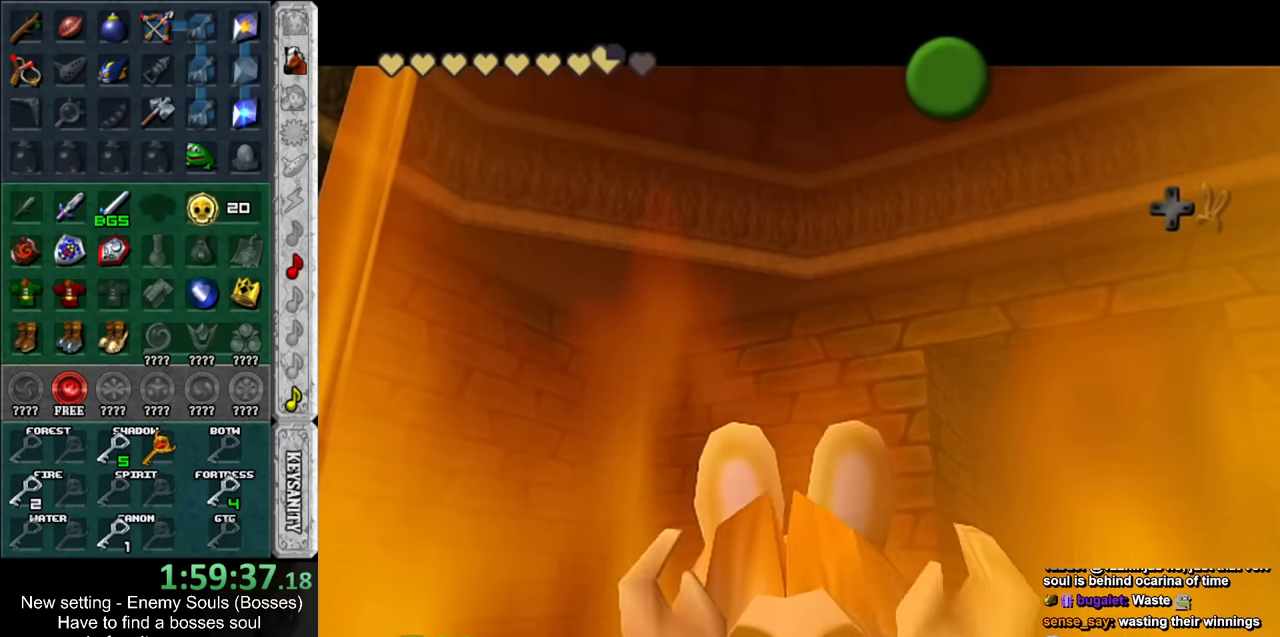
{"buttons": [], "left_stick": "up", "right_stick": "center", "events": [[50, "A", "down"], [50, "B", "down"], [117, "A", "up"], [117, "left_stick", "up"], [150, "B", "up"], [200, "A", "down"], [200, "B", "down"], [300, "A", "up"], [300, "B", "up"]]}
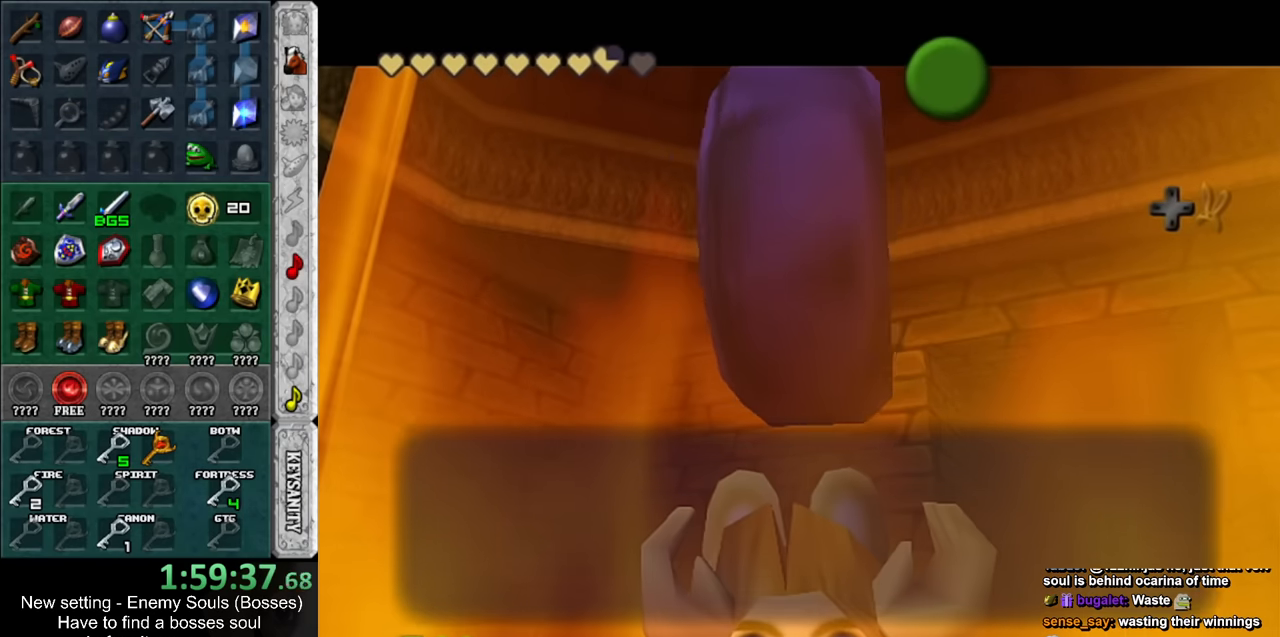
{"buttons": [], "left_stick": "up-left", "right_stick": "center", "events": [[17, "left_stick", "up-left"]]}
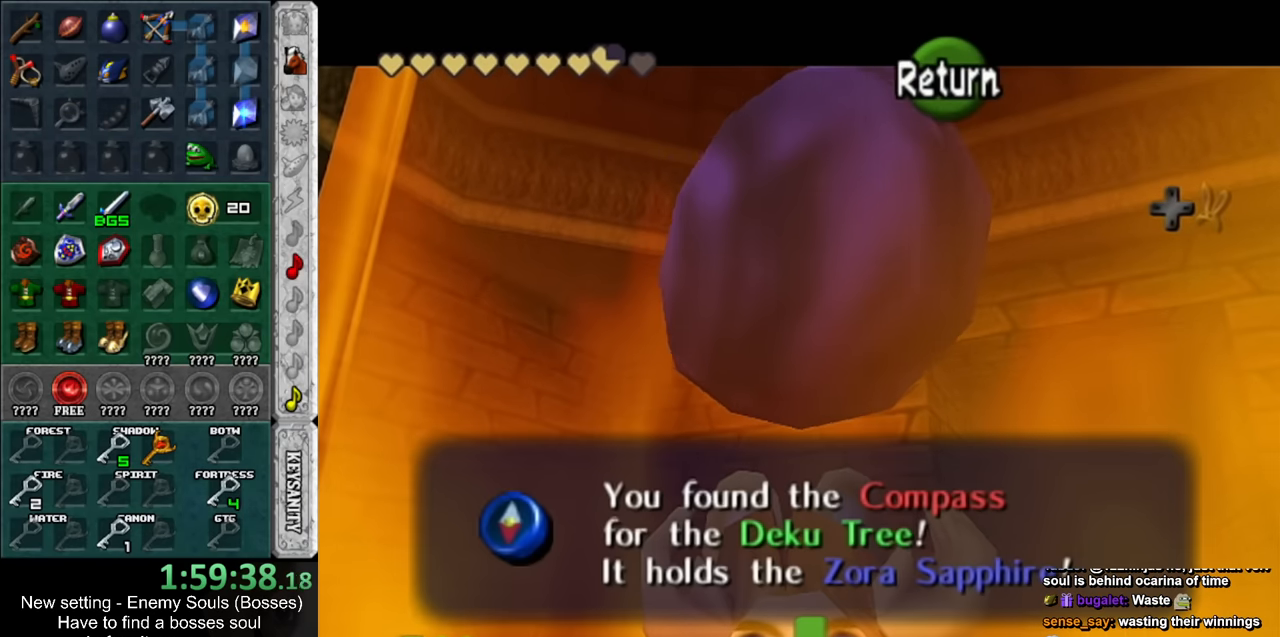
{"buttons": [], "left_stick": "up-left", "right_stick": "center", "events": [[84, "A", "down"], [167, "A", "up"]]}
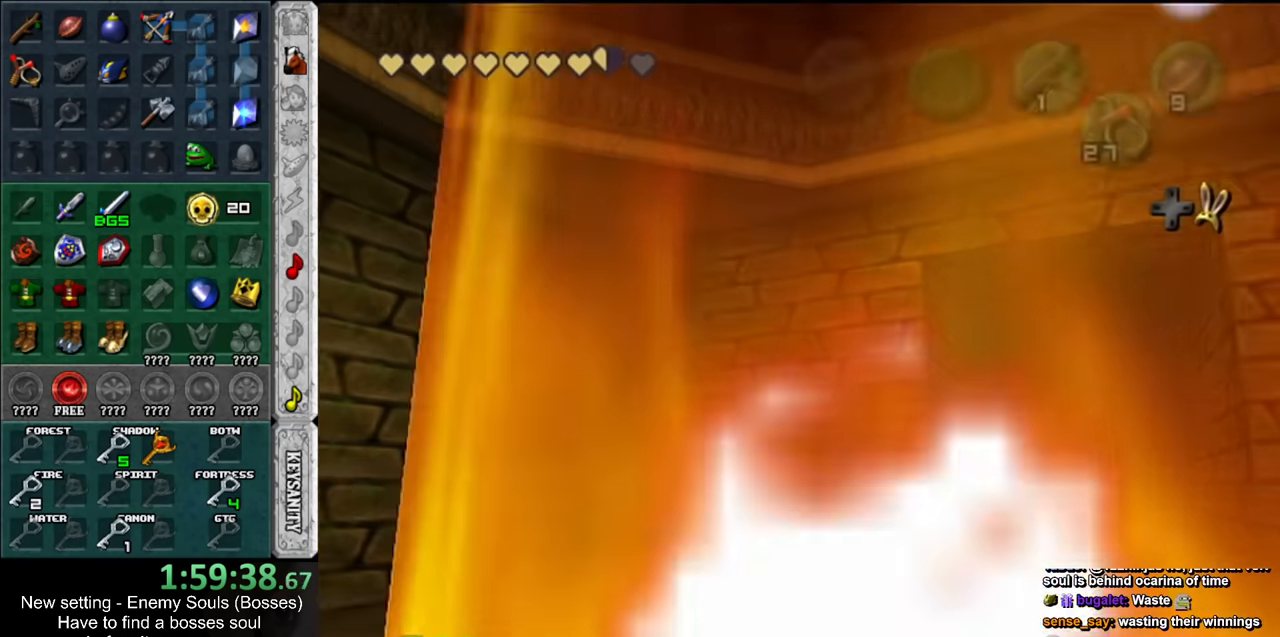
{"buttons": [], "left_stick": "up", "right_stick": "center", "events": [[200, "left_stick", "up"]]}
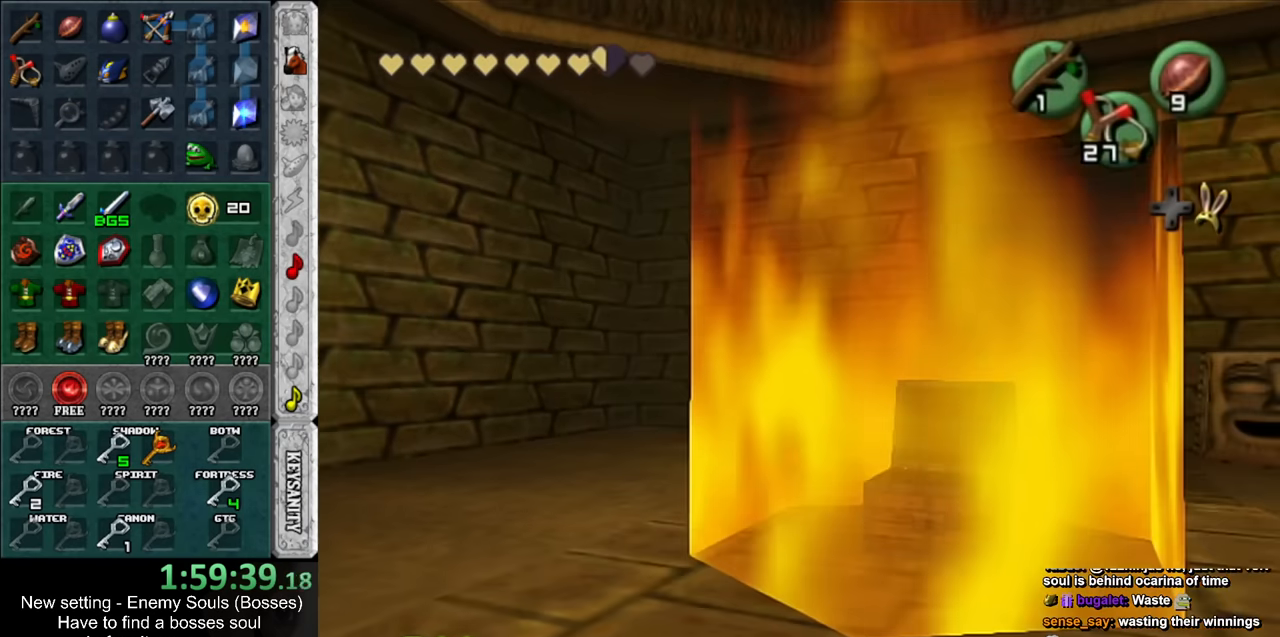
{"buttons": [], "left_stick": "up", "right_stick": "center", "events": []}
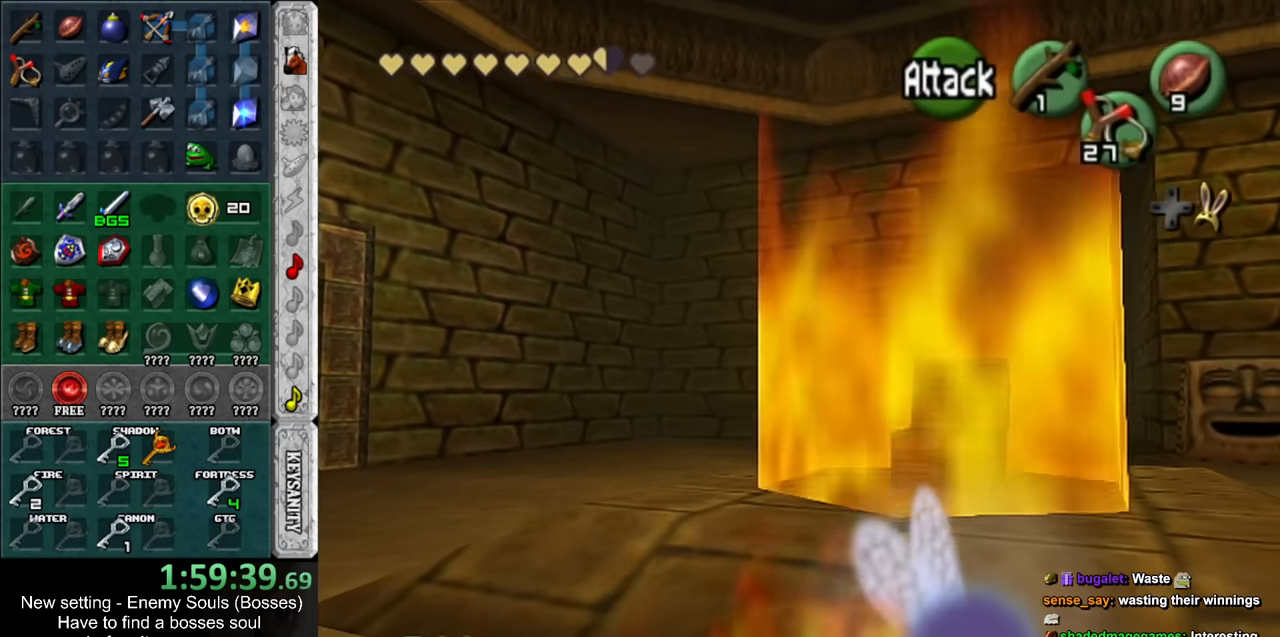
{"buttons": [], "left_stick": "up", "right_stick": "center", "events": []}
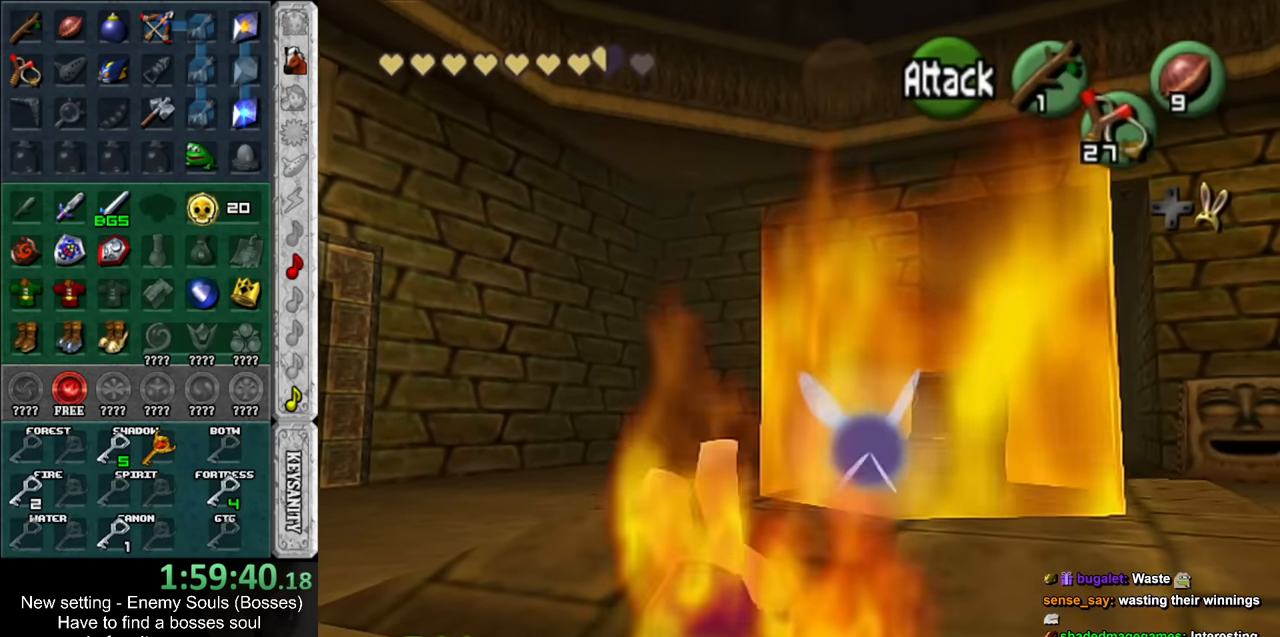
{"buttons": ["START"], "left_stick": "up", "right_stick": "center", "events": [[300, "START", "down"], [384, "START", "up"], [484, "START", "down"]]}
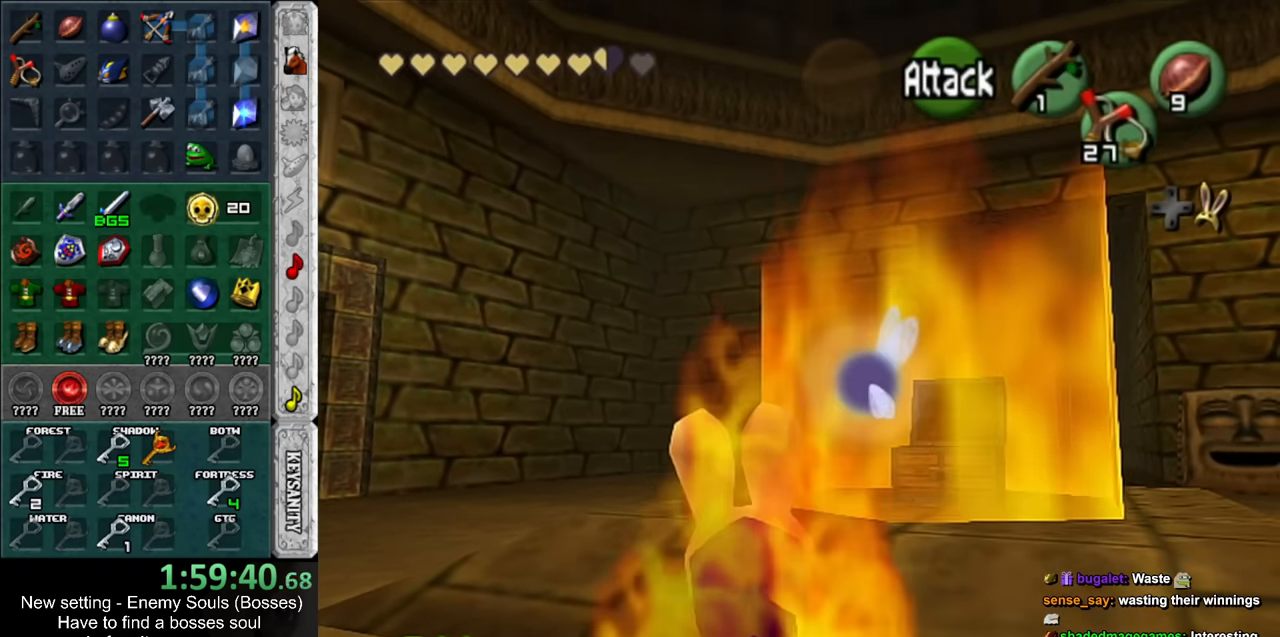
{"buttons": [], "left_stick": "up", "right_stick": "center", "events": [[84, "START", "up"], [167, "START", "down"], [267, "START", "up"]]}
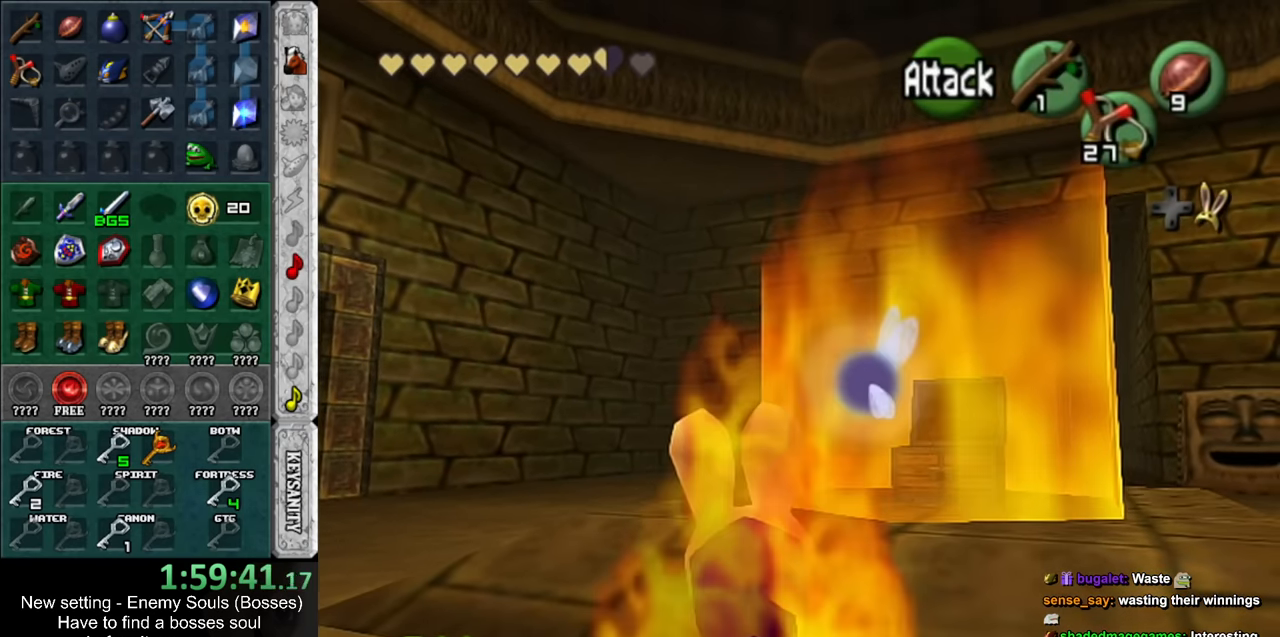
{"buttons": [], "left_stick": "center", "right_stick": "center", "events": [[117, "left_stick", "center"]]}
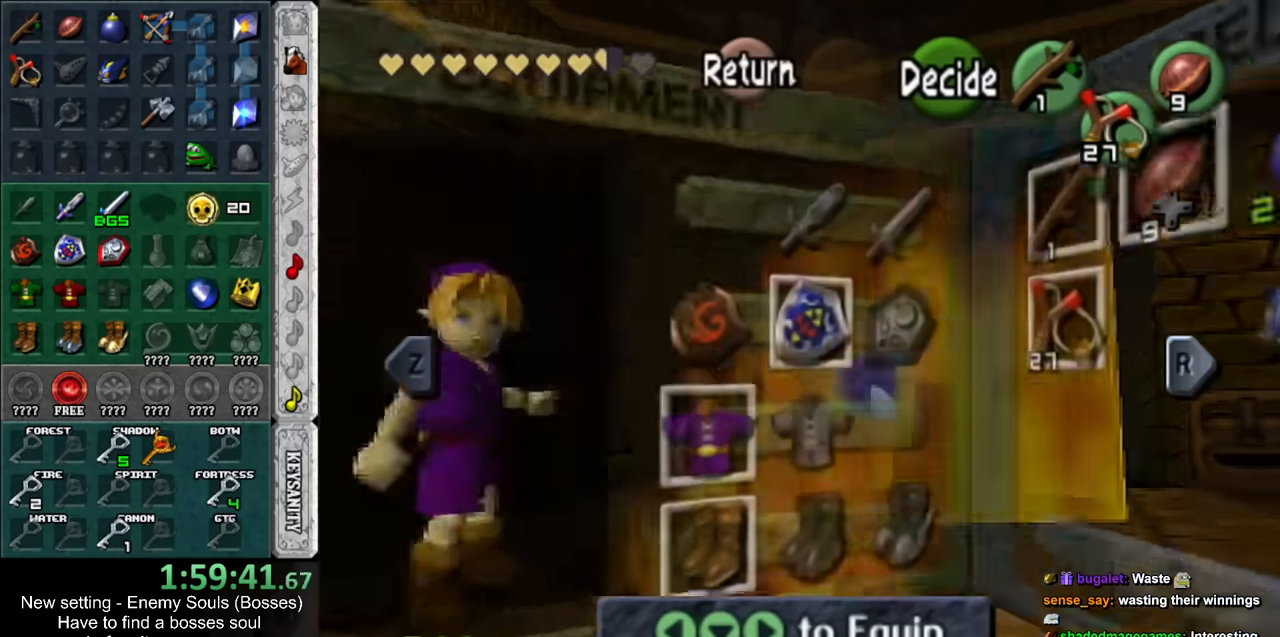
{"buttons": ["DPAD_LEFT"], "left_stick": "center", "right_stick": "center", "events": [[267, "DPAD_LEFT", "down"]]}
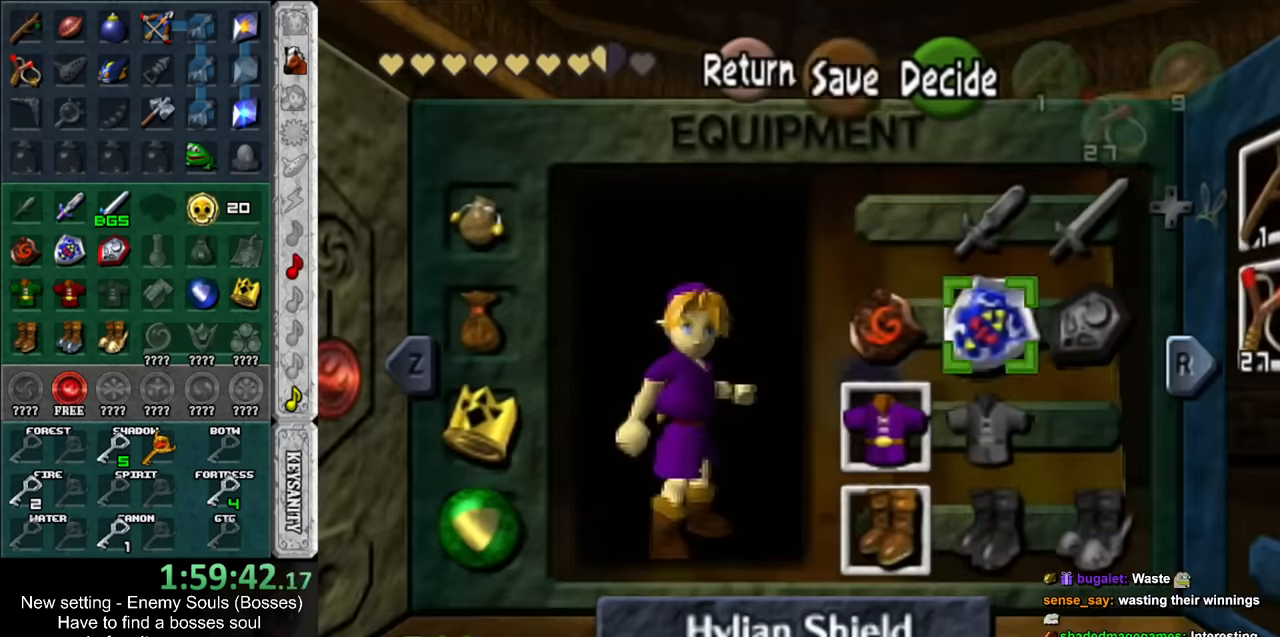
{"buttons": [], "left_stick": "center", "right_stick": "center", "events": [[83, "DPAD_LEFT", "up"], [233, "DPAD_UP", "down"], [417, "DPAD_UP", "up"]]}
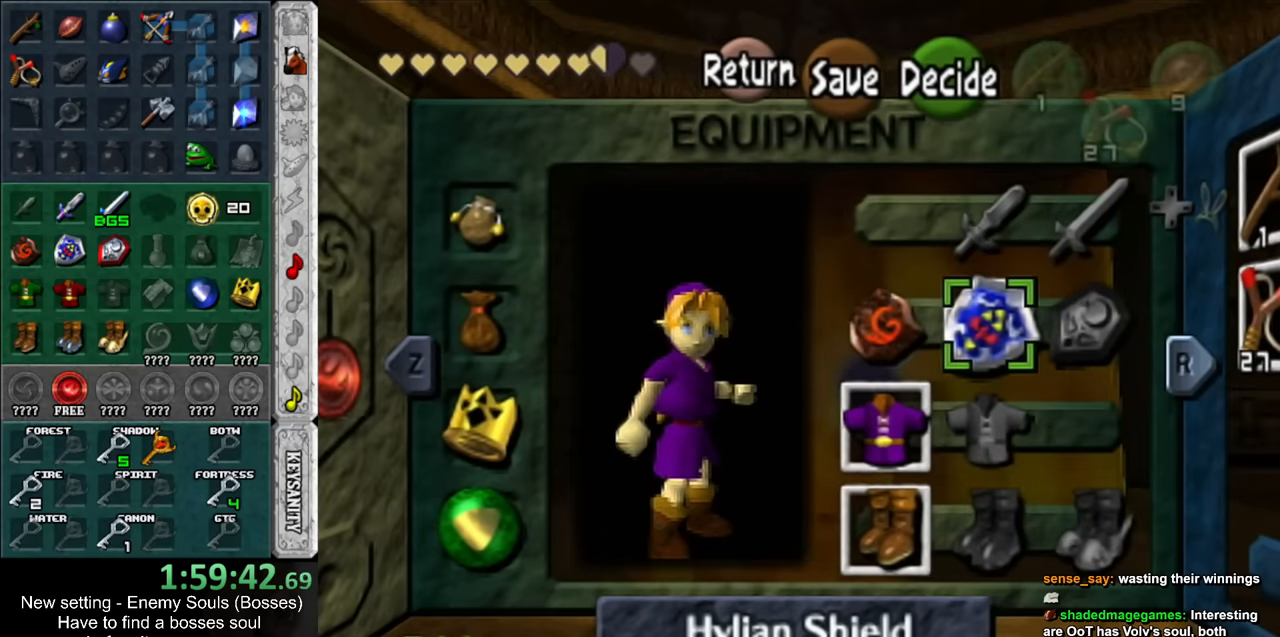
{"buttons": ["R1"], "left_stick": "center", "right_stick": "center", "events": [[117, "DPAD_RIGHT", "down"], [167, "DPAD_RIGHT", "up"], [383, "R1", "down"]]}
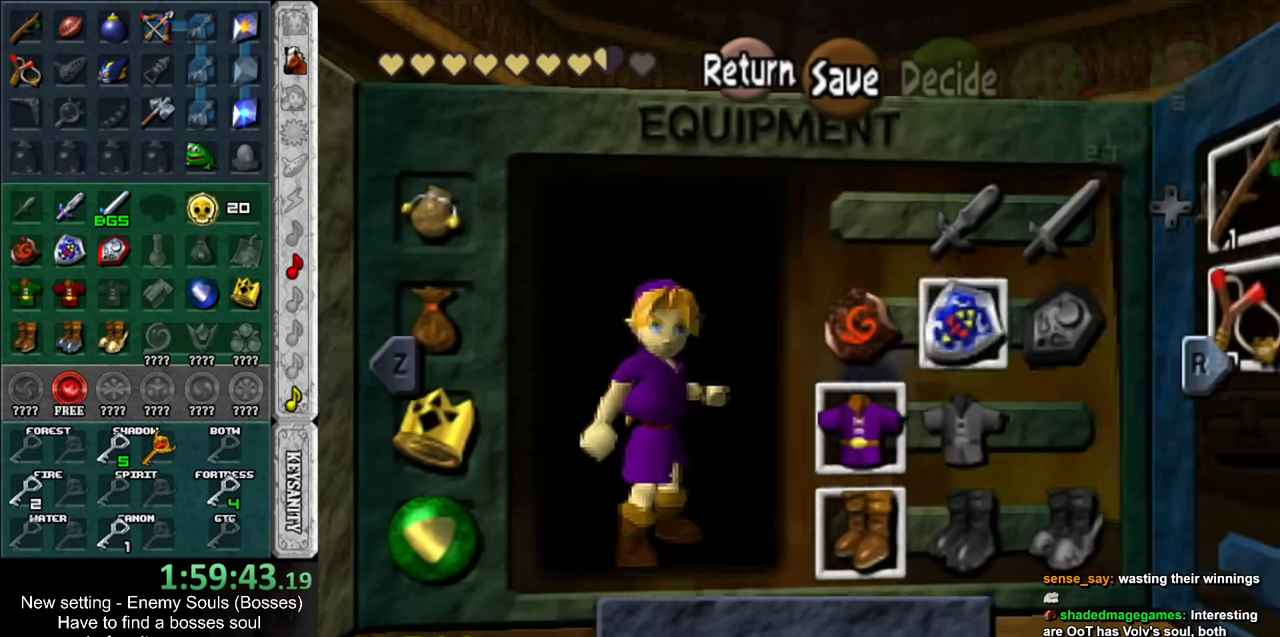
{"buttons": [], "left_stick": "center", "right_stick": "center", "events": [[50, "R1", "up"]]}
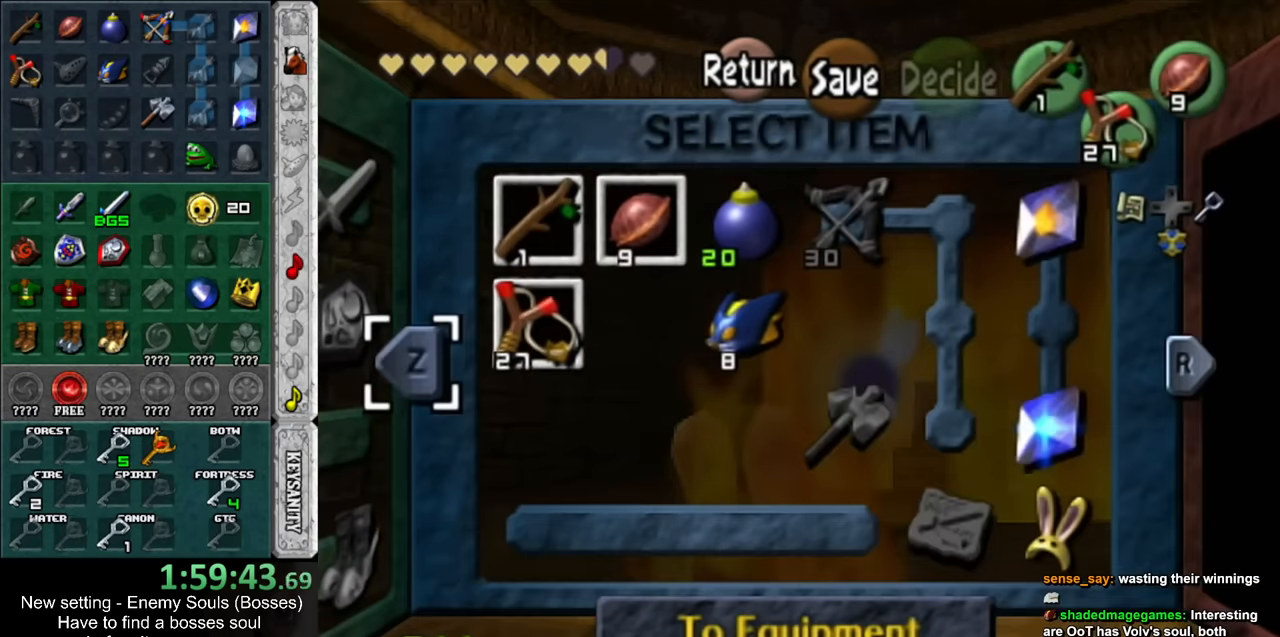
{"buttons": ["DPAD_LEFT"], "left_stick": "center", "right_stick": "center", "events": [[50, "DPAD_LEFT", "down"]]}